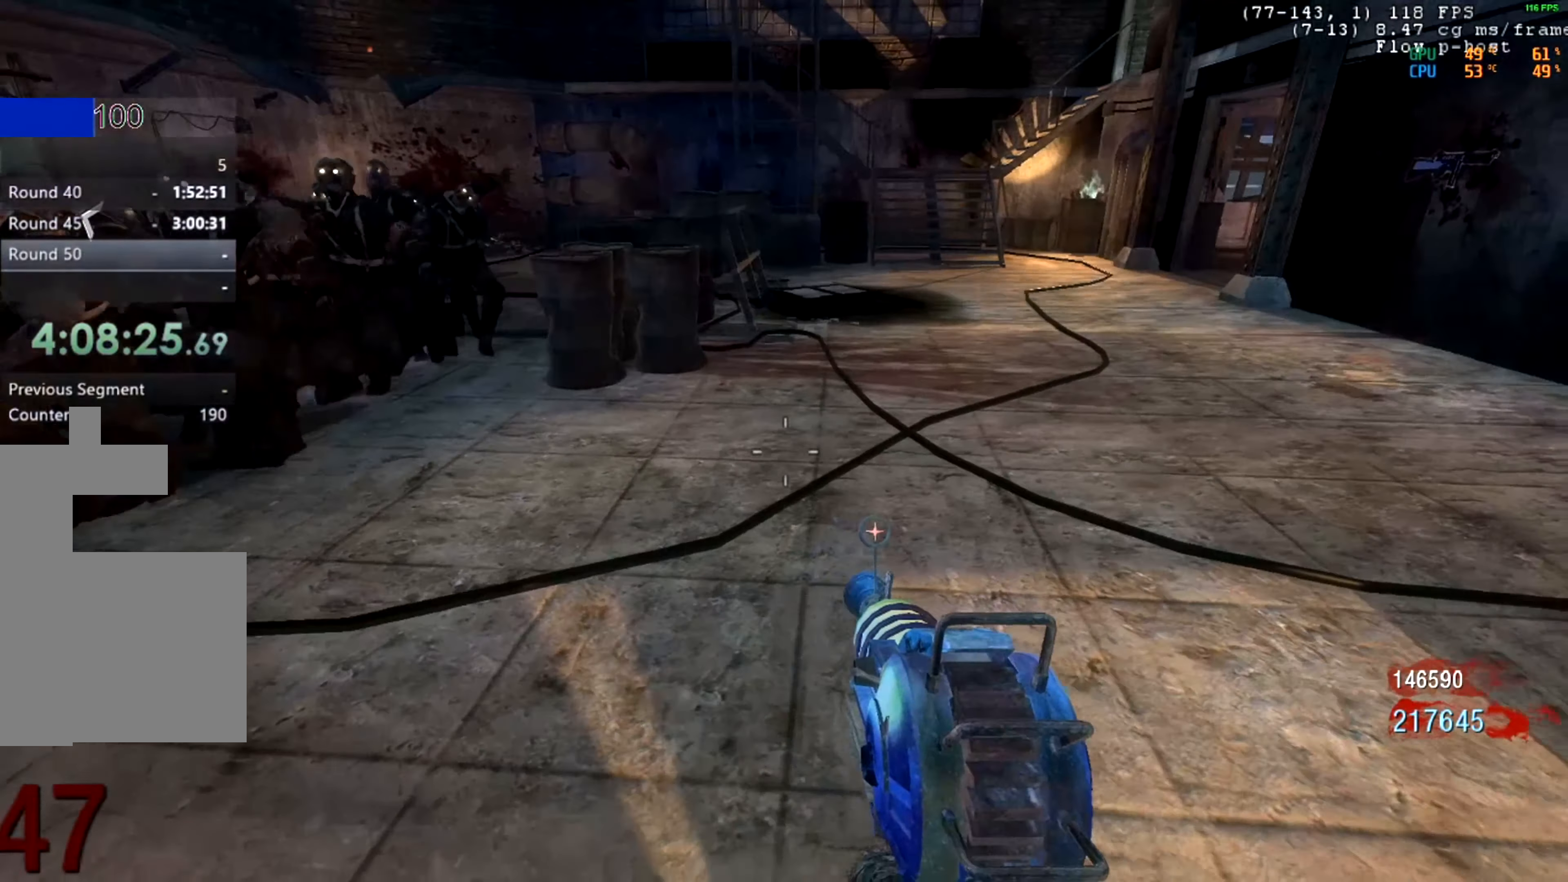
Gameplay with keyboard and mouse; each line is a JSON object with the keys and mouse buttons held at the frame after it. "events" lists presses ("down") and releases ("up") of "mouse_left", "mouse_middle", "mouse_right", "mouse_mb4", "mouse_mb5", "mouse_wheel_up" and "mouse_wheel_down" between this image and that frame as [ms after this image, input, new state], when the widget could be followed in between. "mouse_left", "mouse_middle", "mouse_right", "mouse_mb4", "mouse_mb5", "mouse_wheel_up", "mouse_wheel_down" = the "left", "middle", "right", "mb4", "mb5", "wheel_up", "wheel_down" buttons of the "mouse" list. No other keys are recorded. Not read: mouse_move.
{"keys": [], "mouse": [], "events": [[33, "mouse_wheel_down", "down"], [83, "mouse_wheel_down", "up"], [183, "mouse_wheel_down", "down"], [234, "mouse_wheel_down", "up"]]}
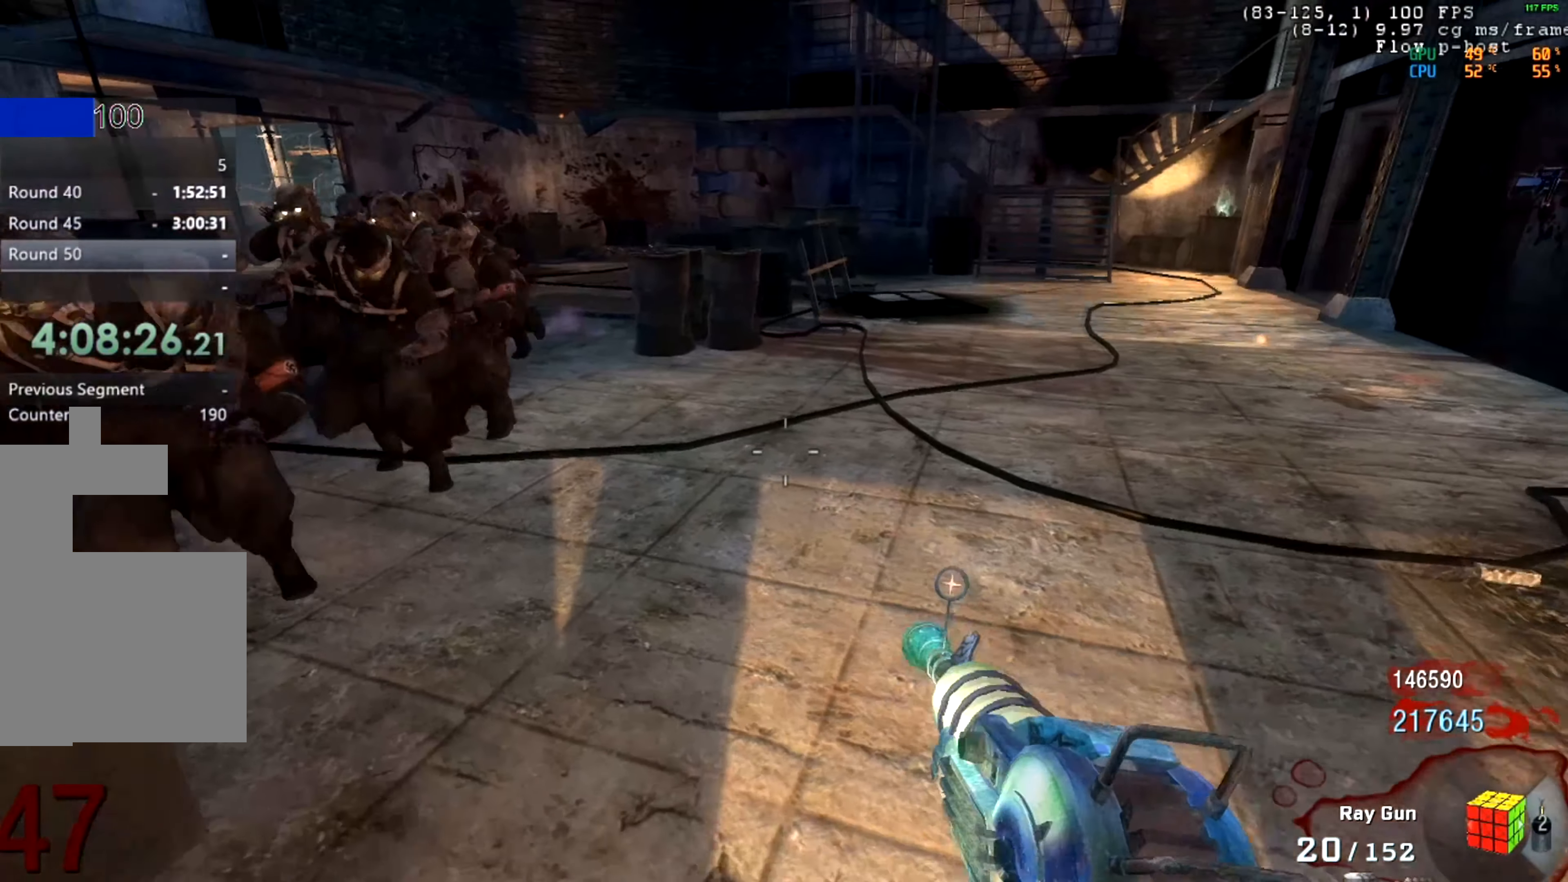
{"keys": [], "mouse": [], "events": []}
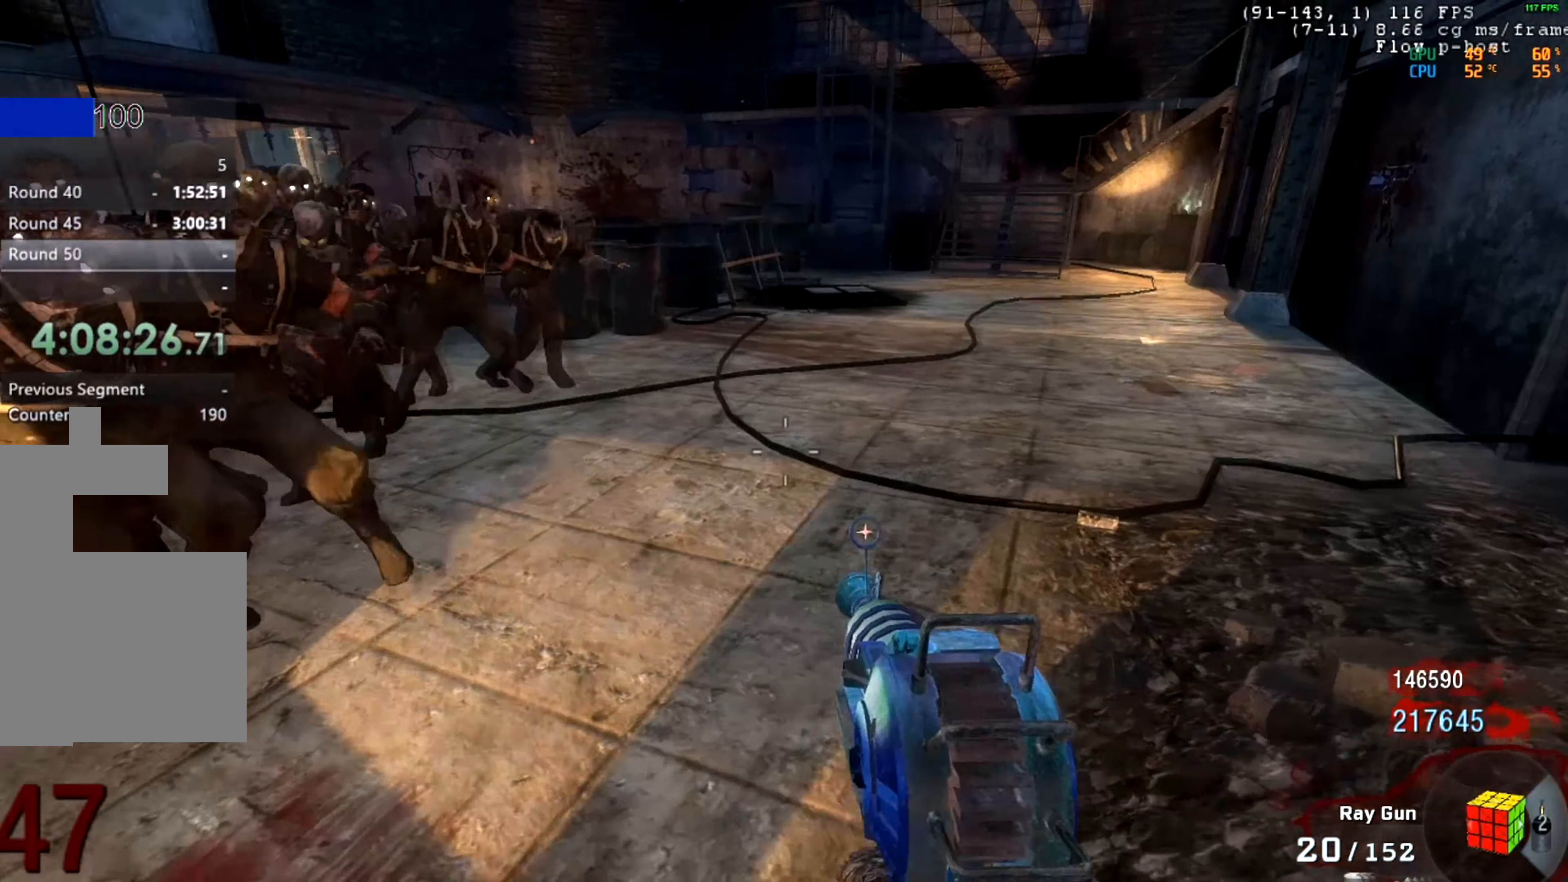
{"keys": [], "mouse": [], "events": [[17, "mouse_wheel_down", "down"], [67, "mouse_wheel_down", "up"], [167, "mouse_wheel_down", "down"], [200, "mouse_wheel_down", "up"]]}
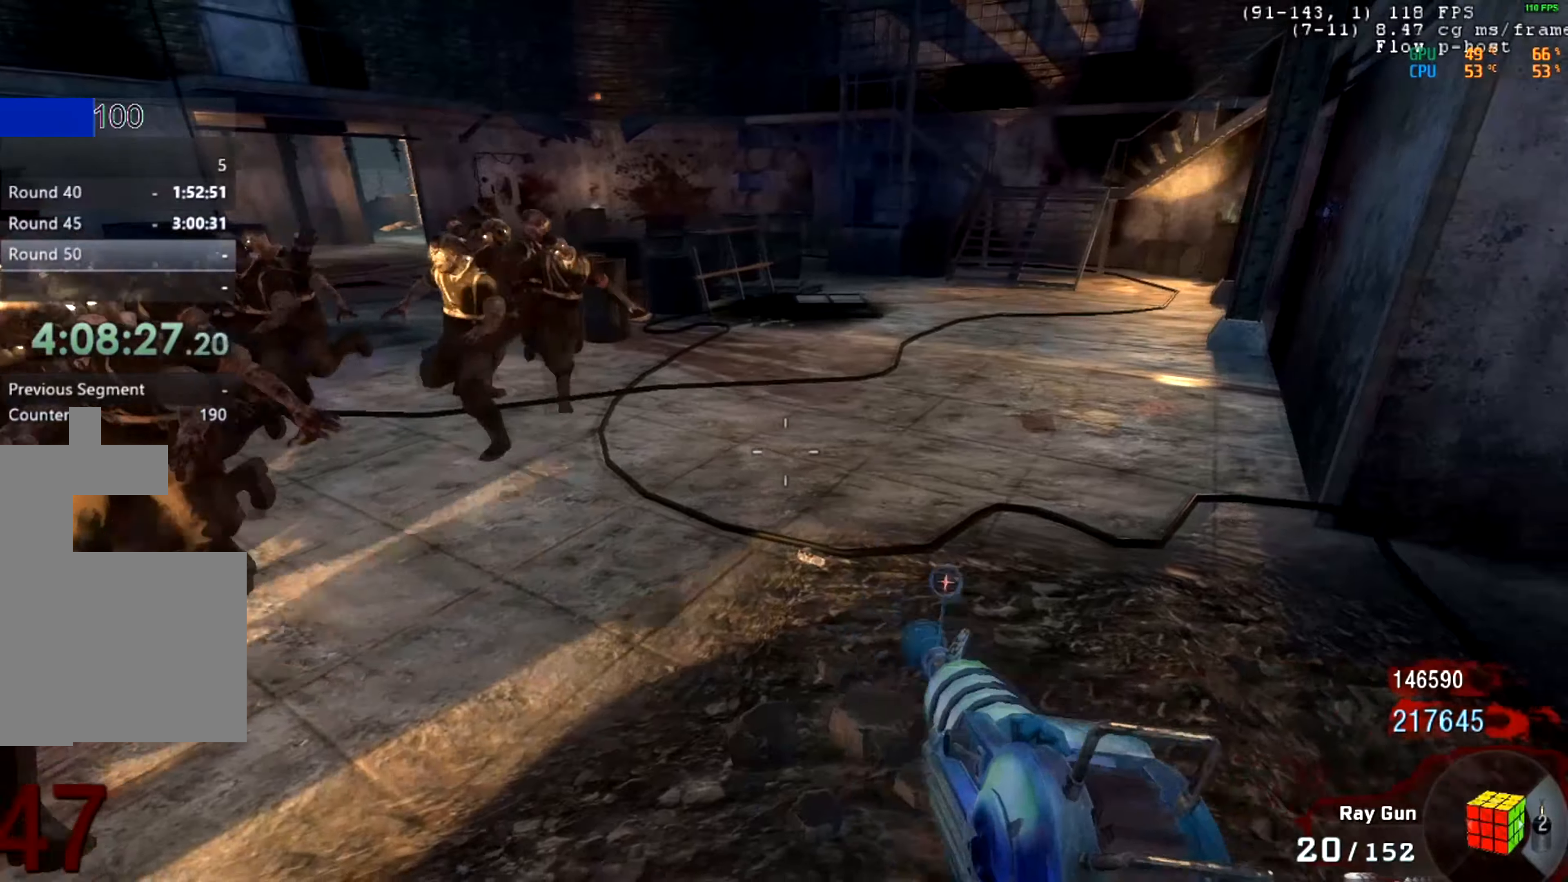
{"keys": [], "mouse": [], "events": []}
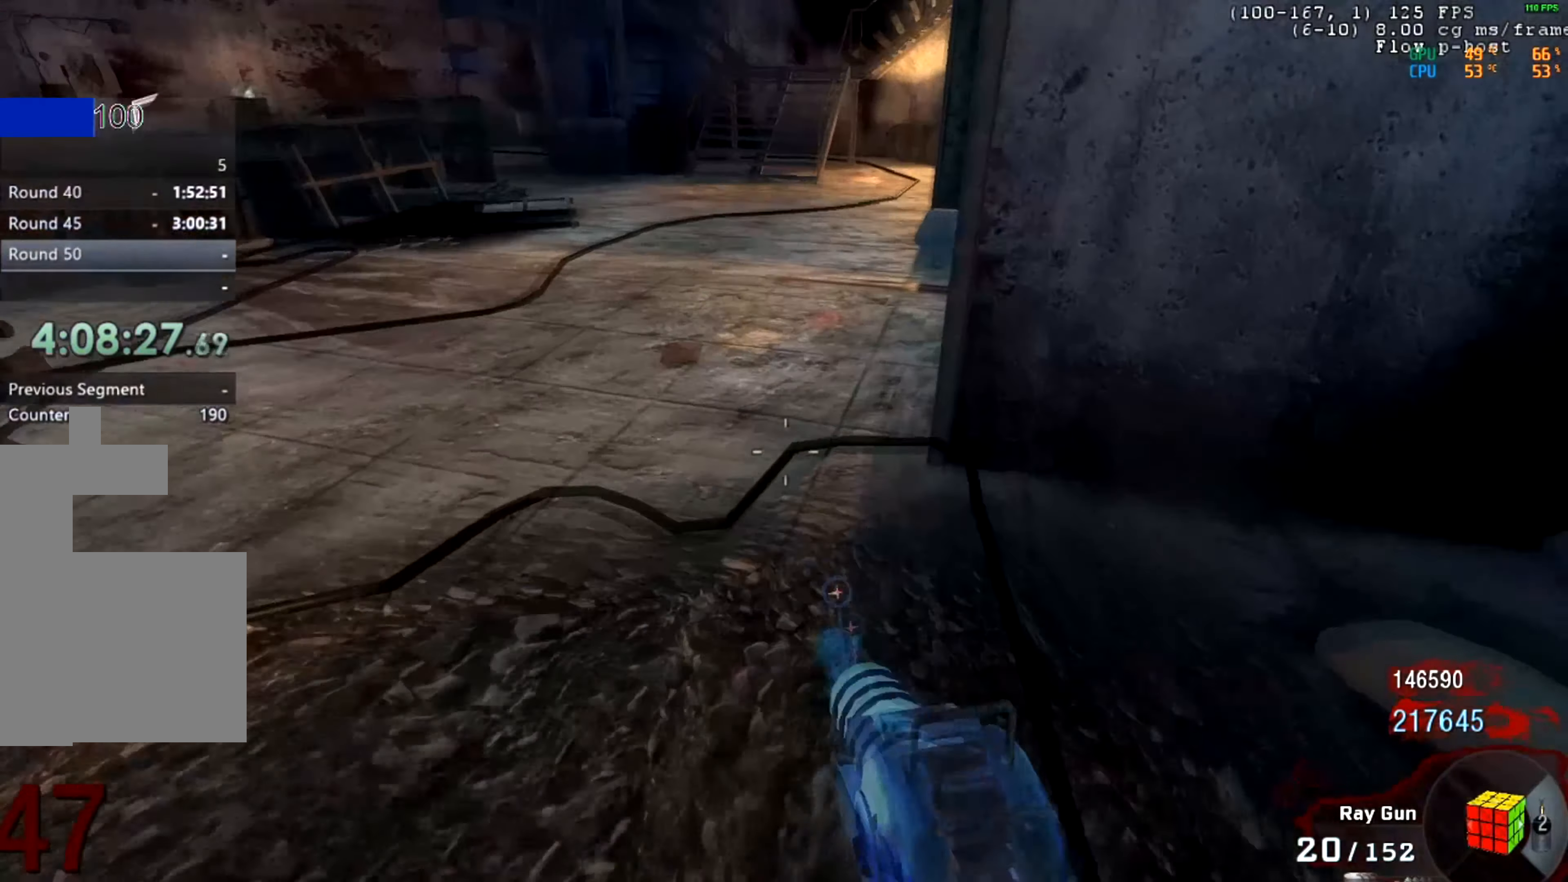
{"keys": [], "mouse": [], "events": [[134, "mouse_middle", "down"], [200, "mouse_middle", "up"], [417, "mouse_wheel_down", "down"], [484, "mouse_wheel_down", "up"]]}
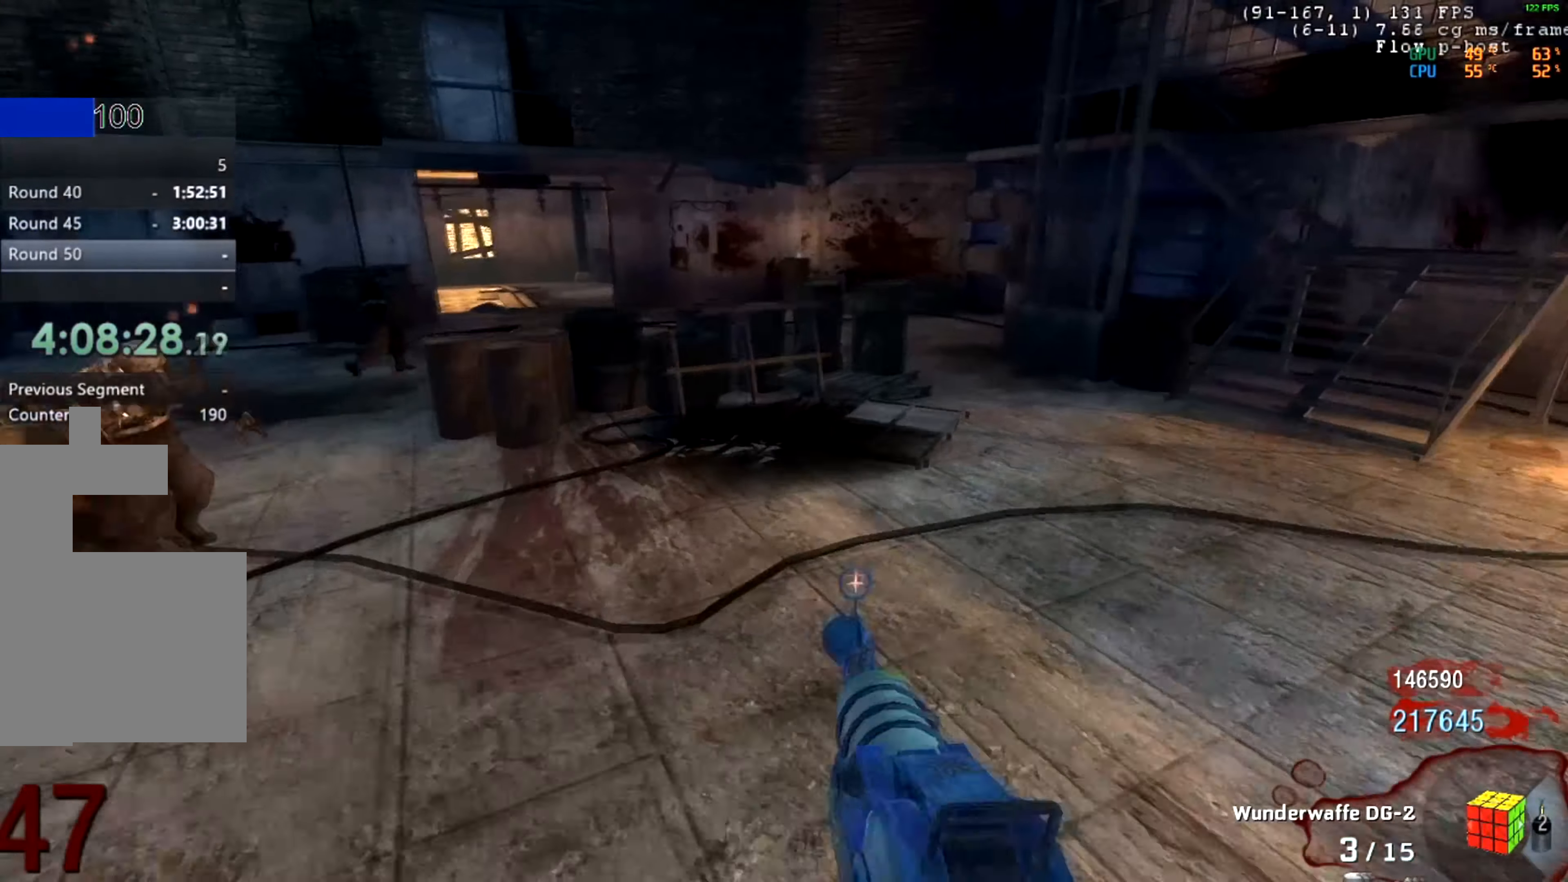
{"keys": [], "mouse": [], "events": [[100, "mouse_wheel_down", "down"], [167, "mouse_wheel_down", "up"]]}
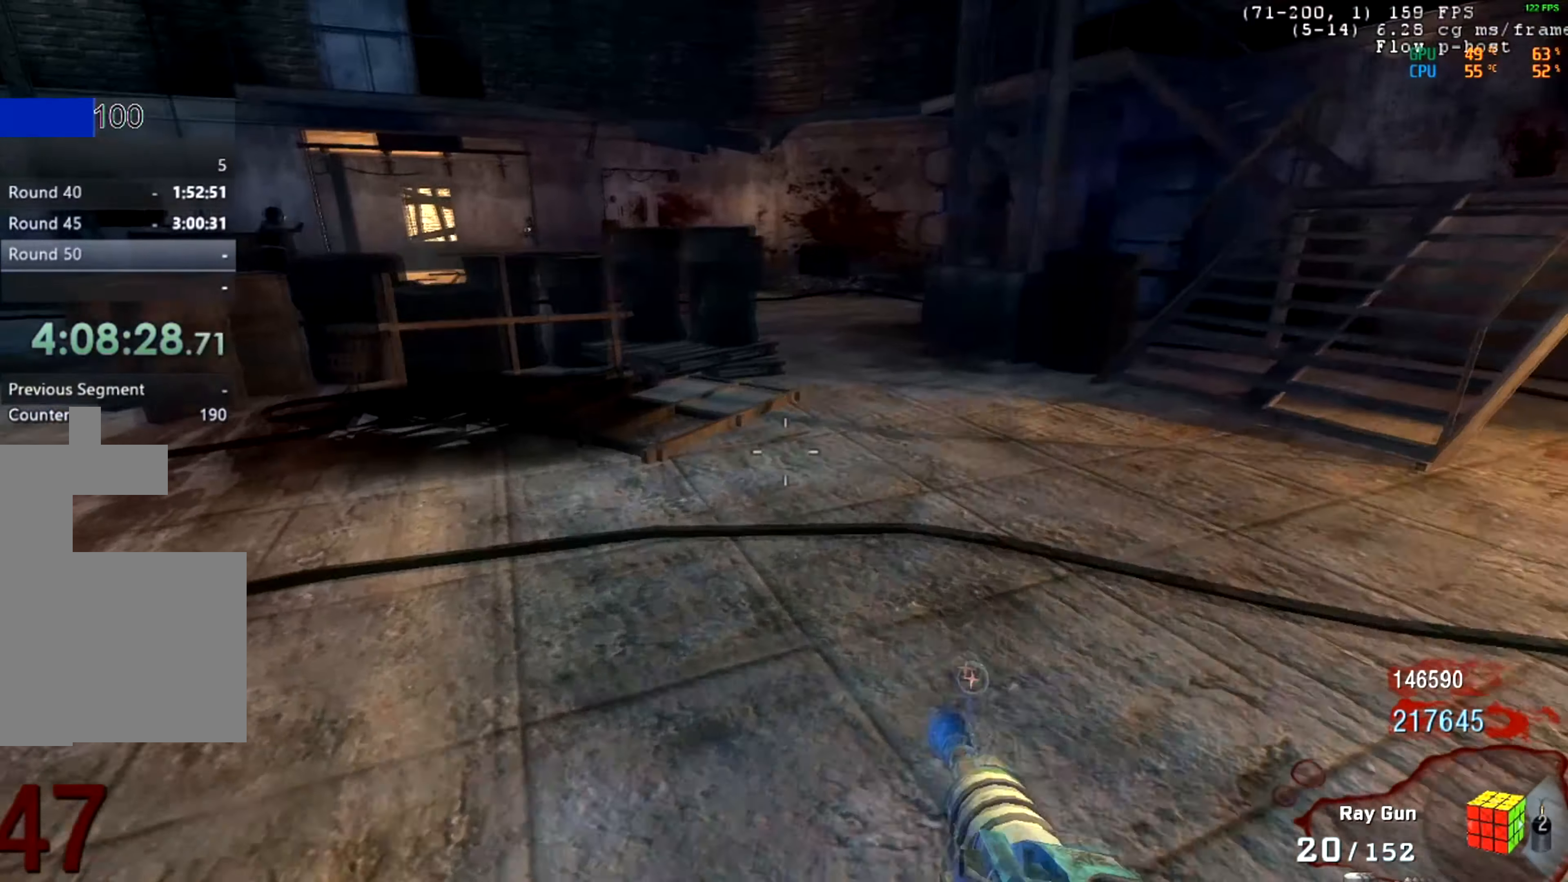
{"keys": [], "mouse": [], "events": []}
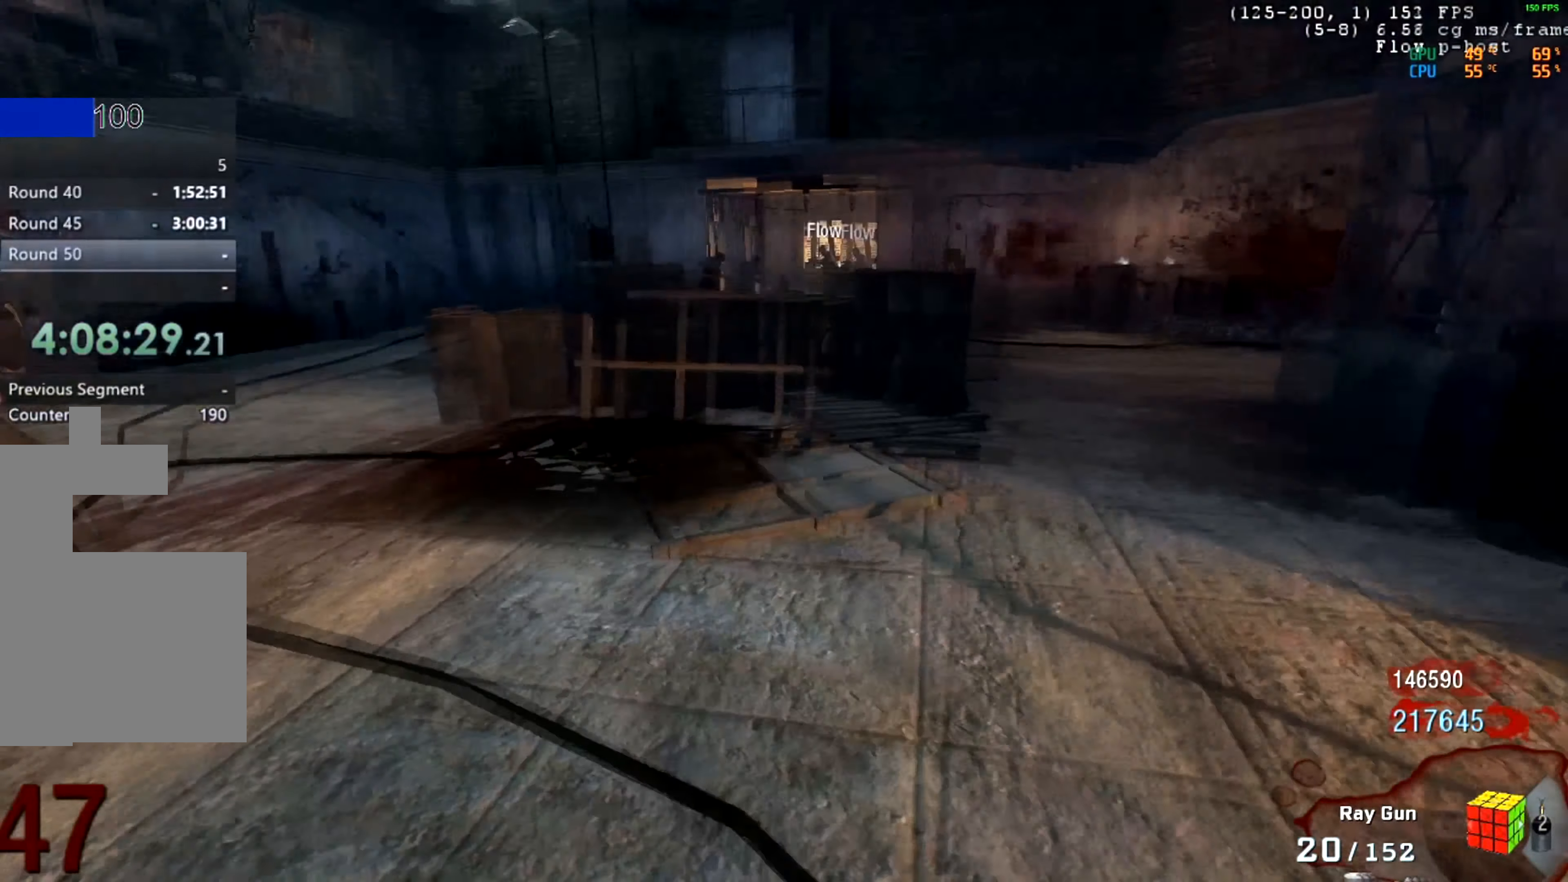
{"keys": [], "mouse": [], "events": []}
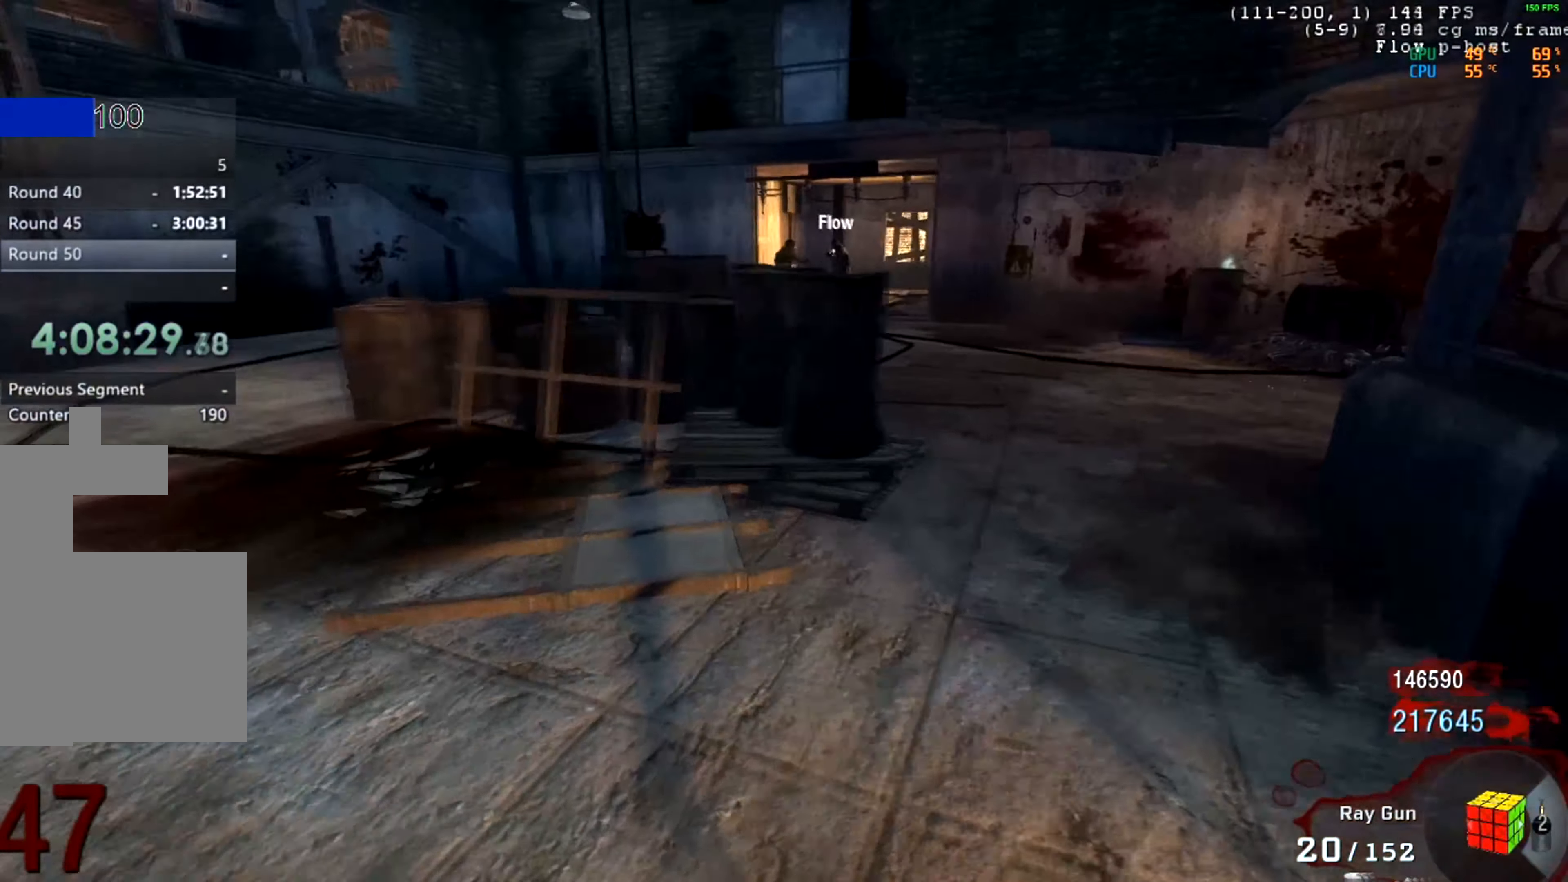
{"keys": [], "mouse": [], "events": []}
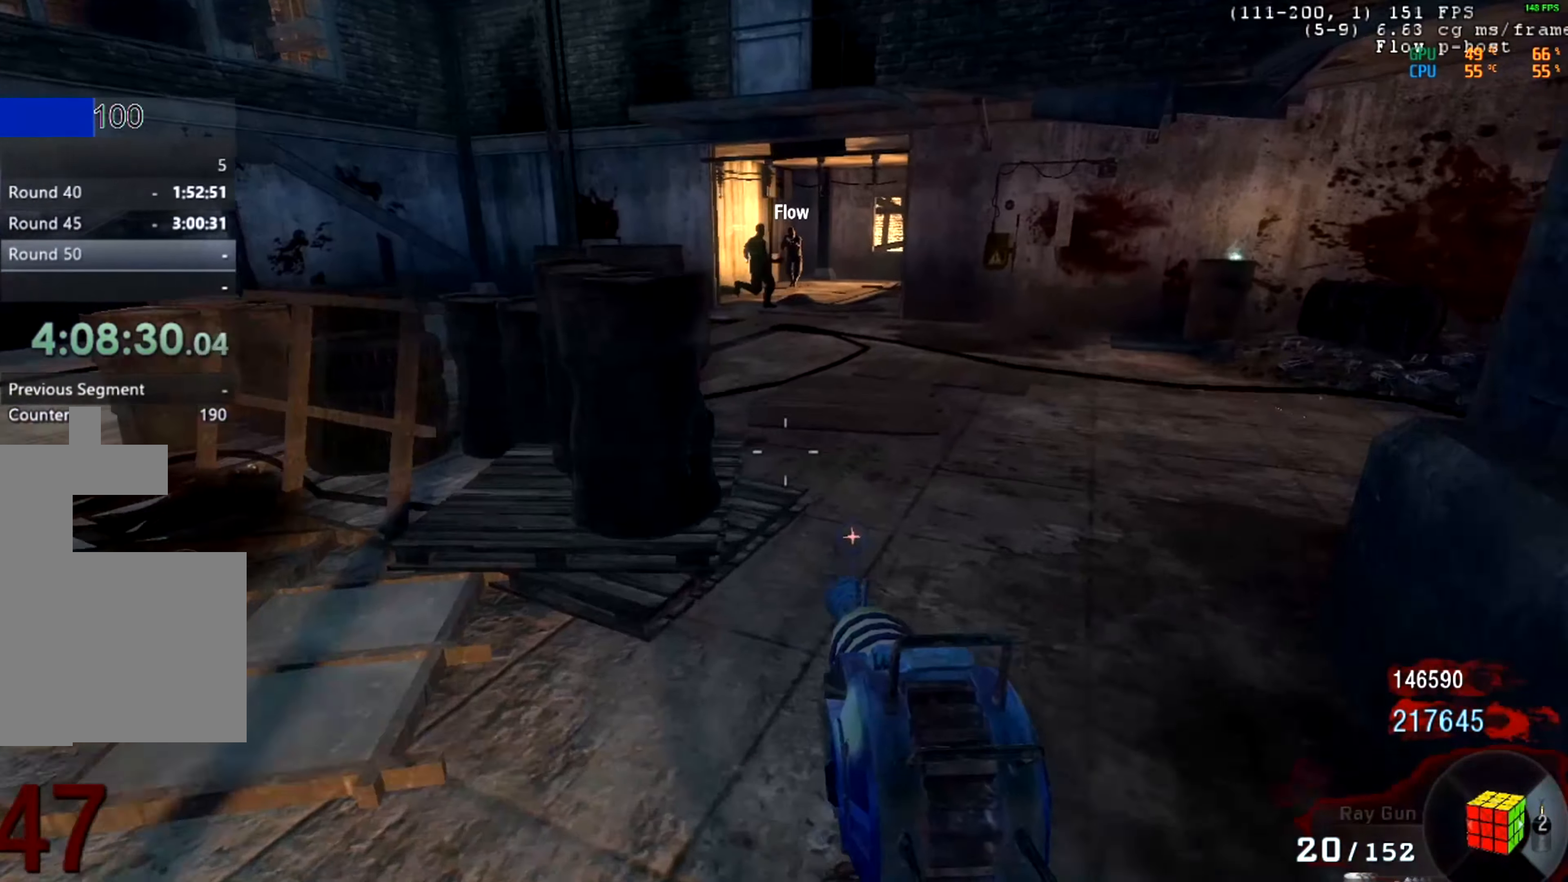
{"keys": [], "mouse": [], "events": []}
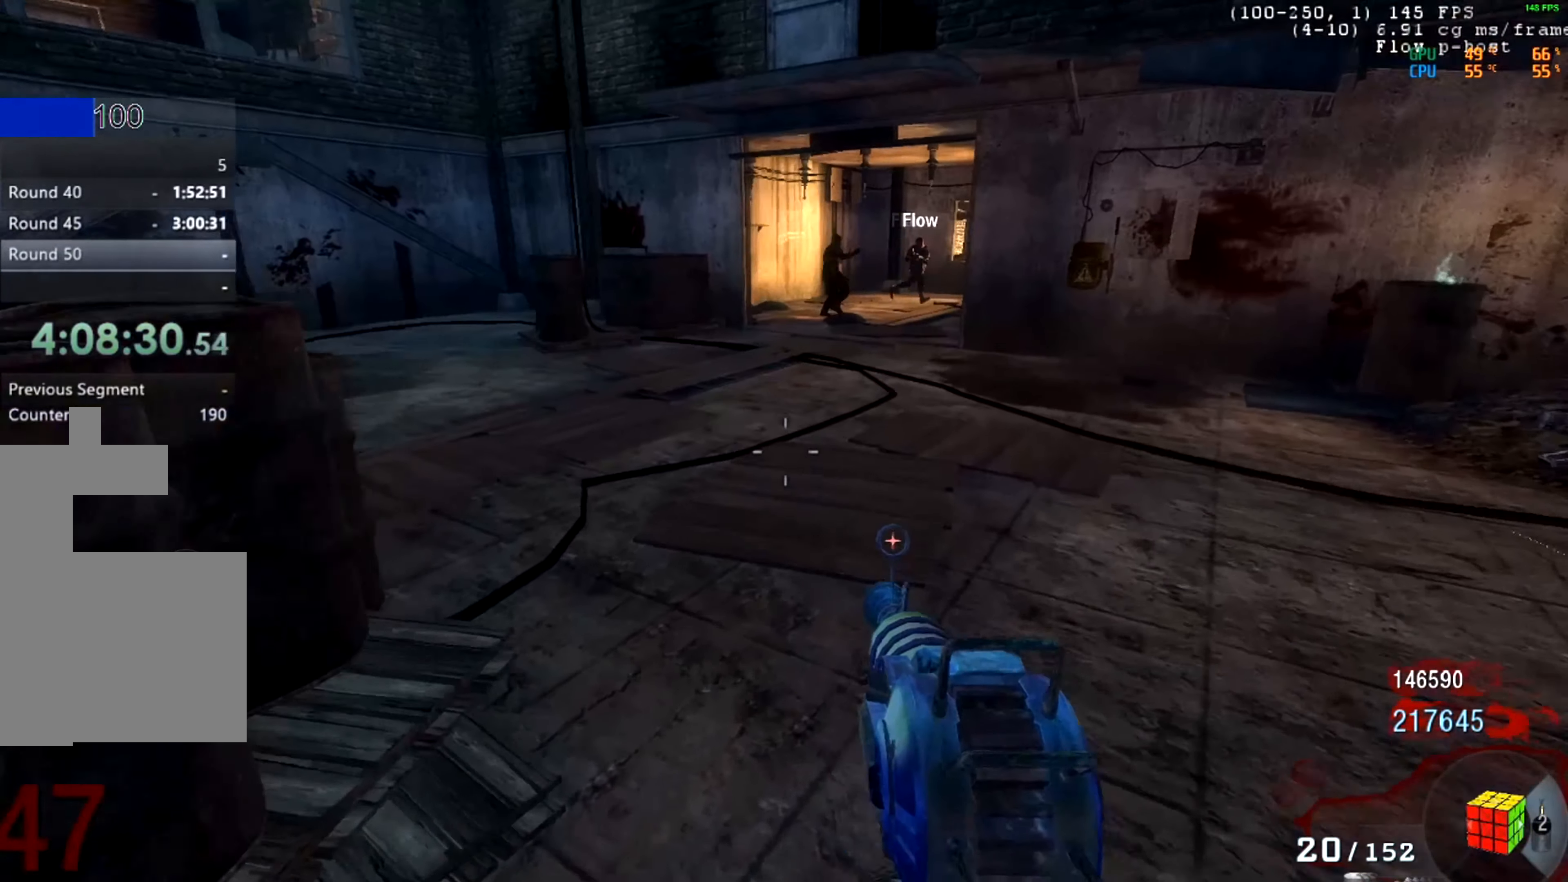
{"keys": [], "mouse": [], "events": [[317, "mouse_wheel_down", "down"], [367, "mouse_wheel_down", "up"]]}
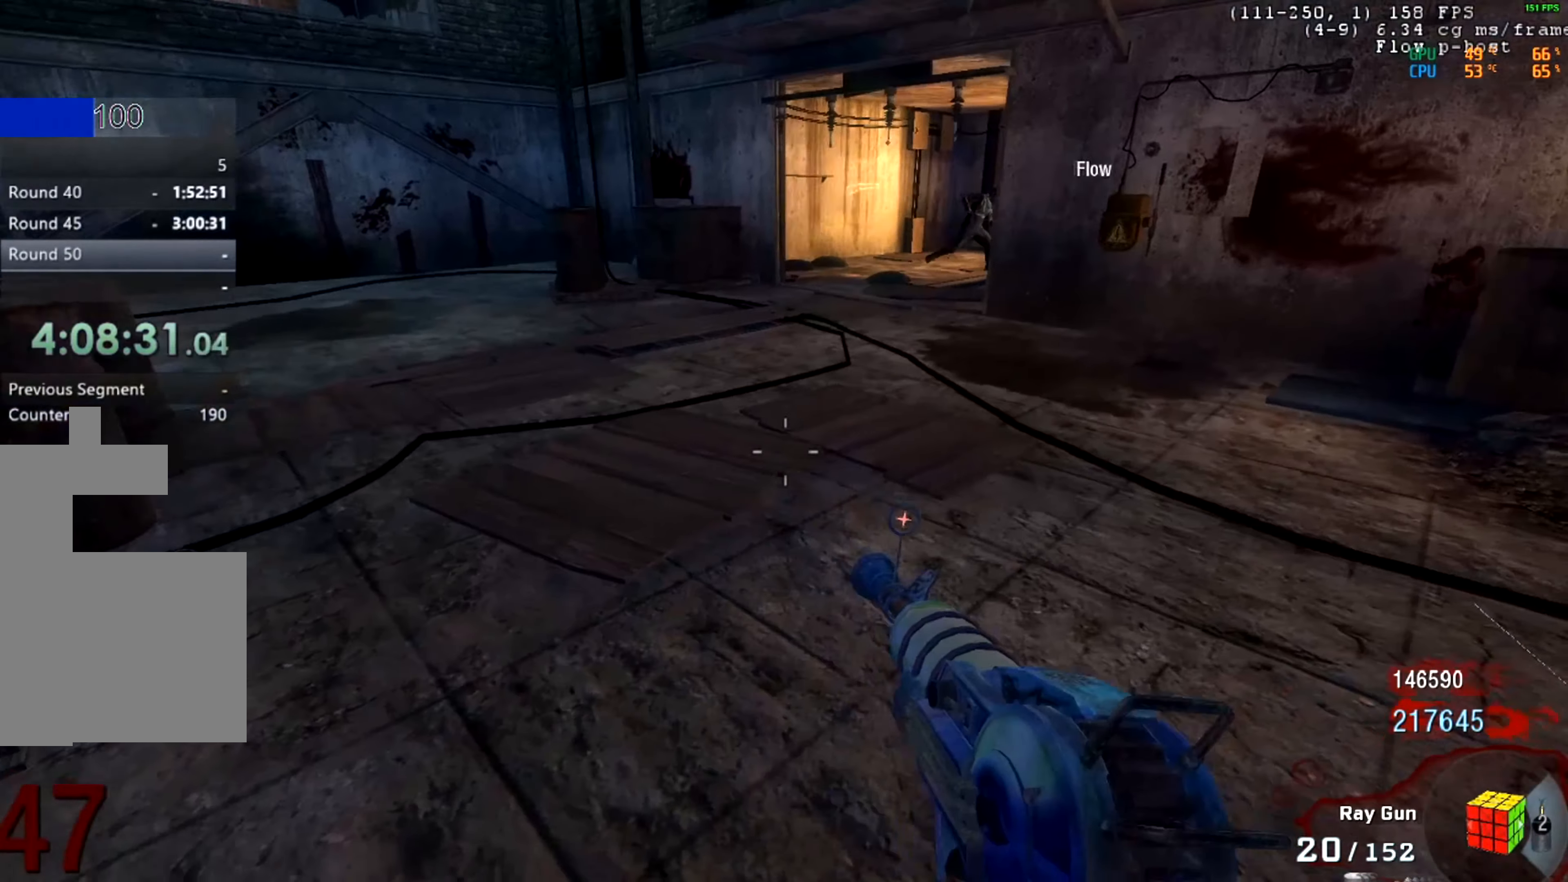
{"keys": [], "mouse": ["wheel_down"], "events": [[467, "mouse_wheel_down", "down"]]}
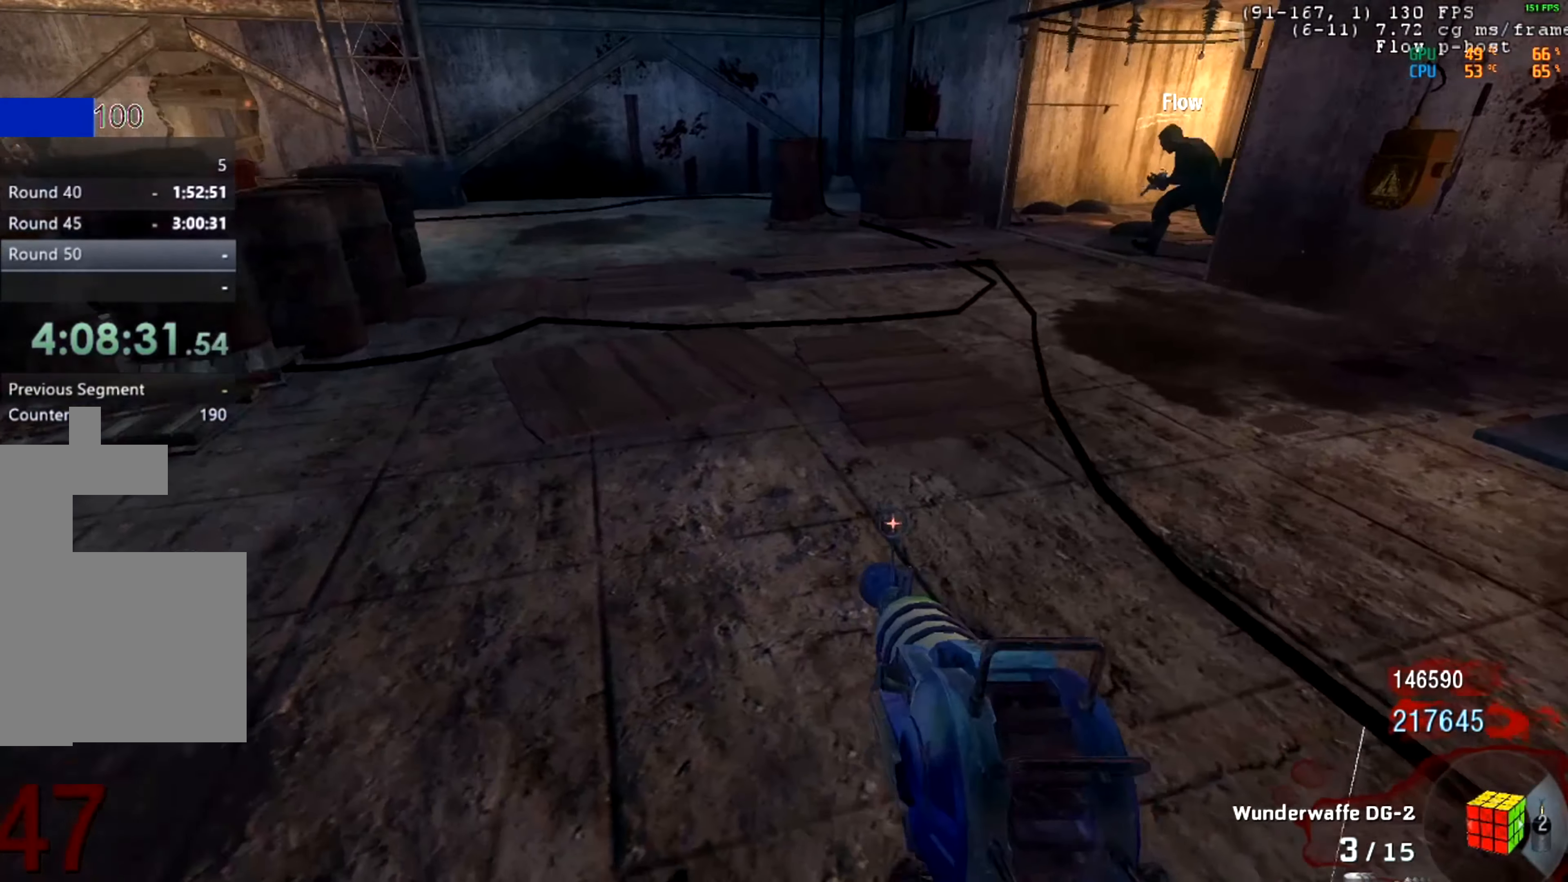
{"keys": [], "mouse": [], "events": [[16, "mouse_wheel_down", "up"], [116, "mouse_wheel_down", "down"], [166, "mouse_wheel_down", "up"]]}
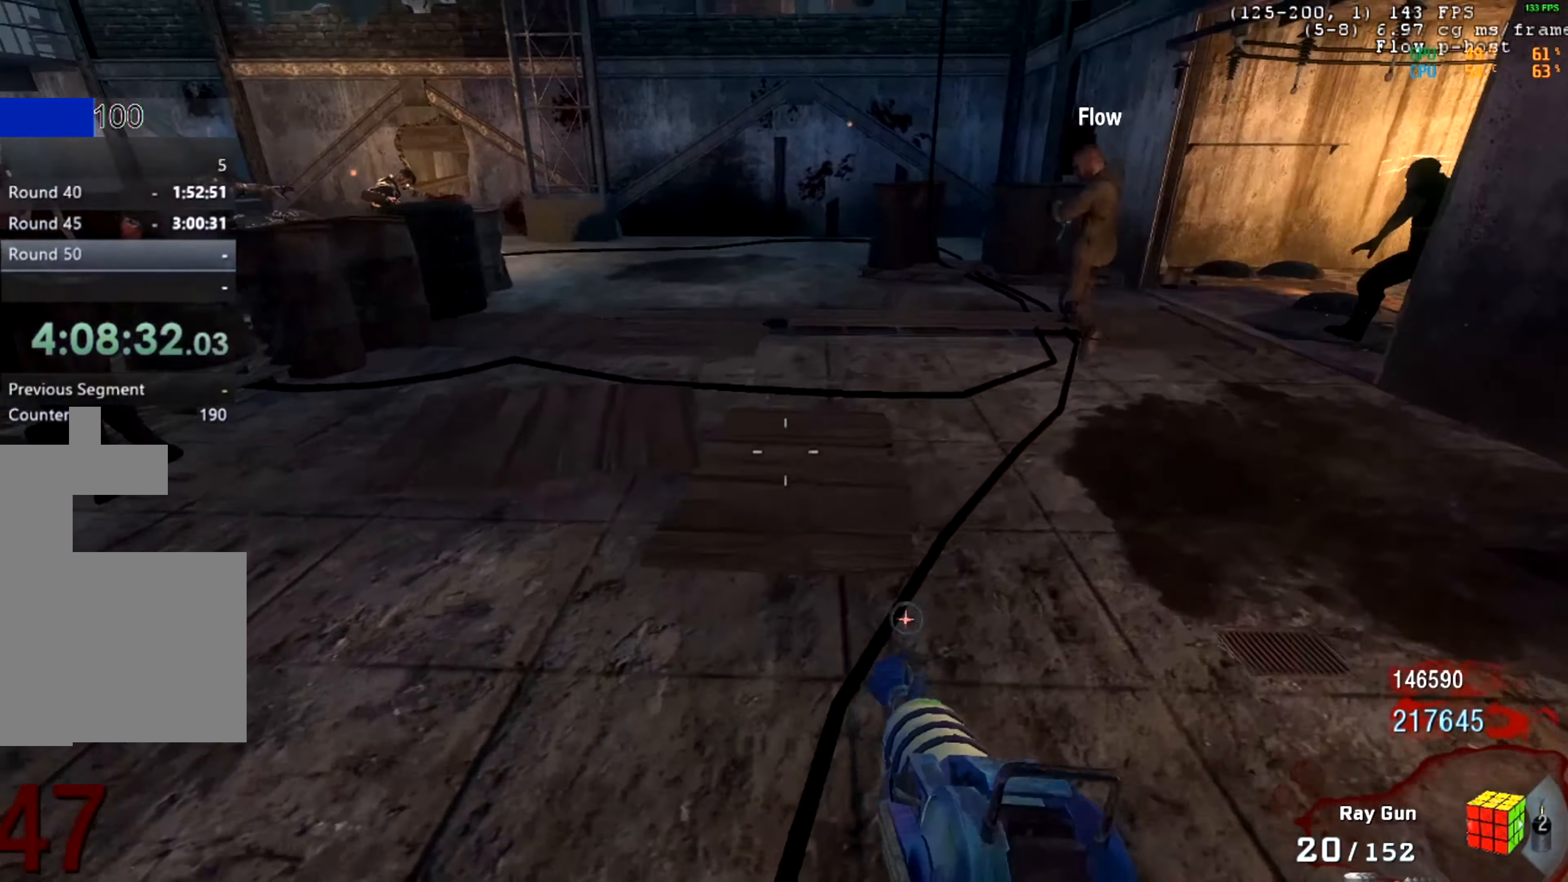
{"keys": [], "mouse": [], "events": []}
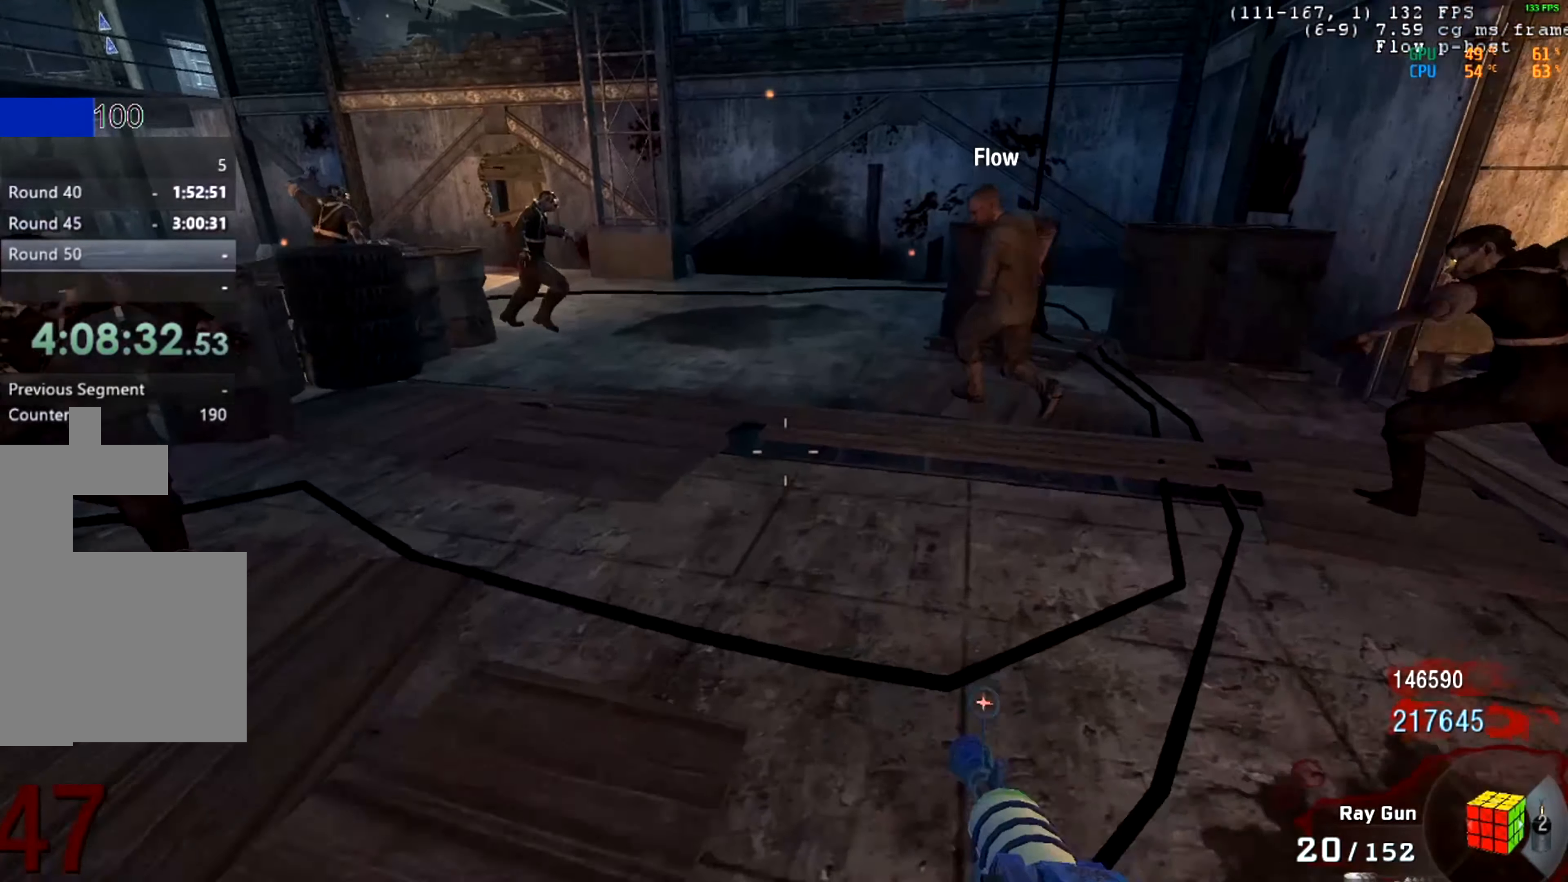
{"keys": [], "mouse": [], "events": []}
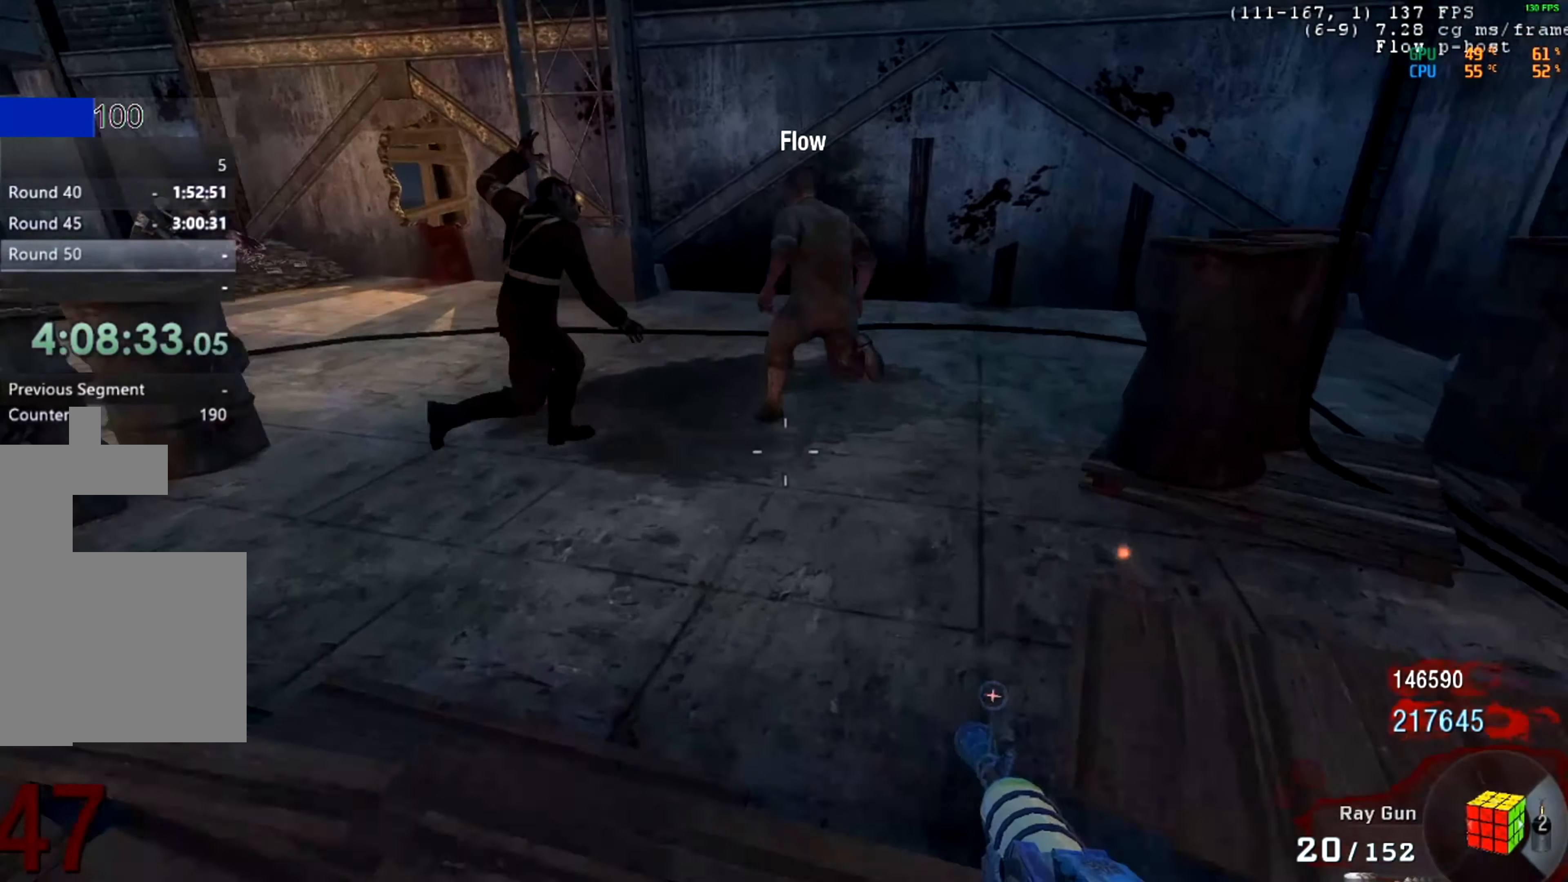
{"keys": [], "mouse": [], "events": []}
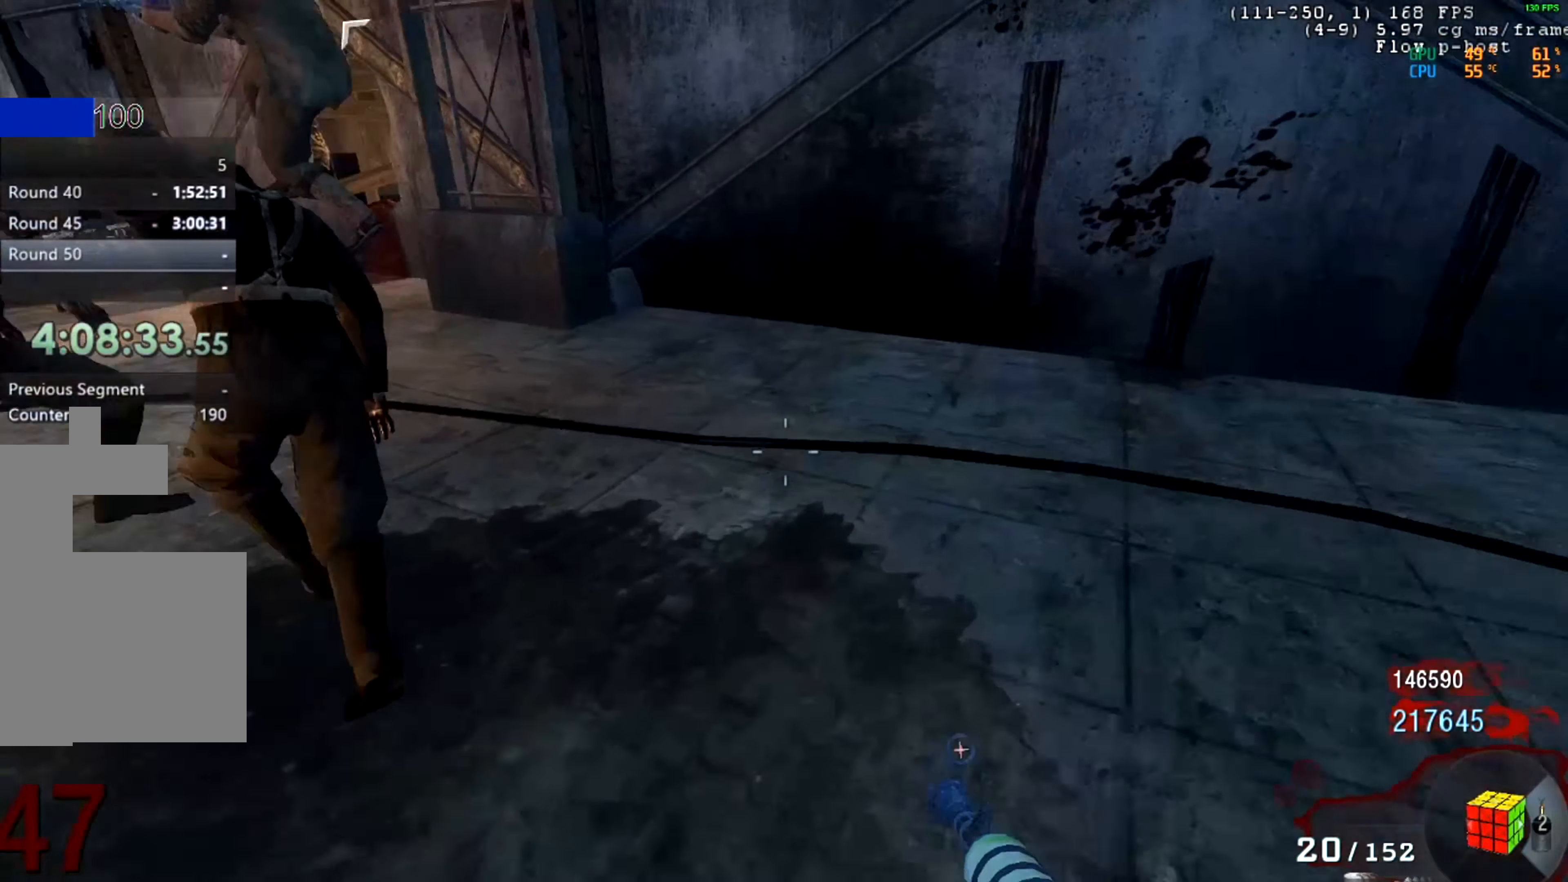
{"keys": [], "mouse": [], "events": []}
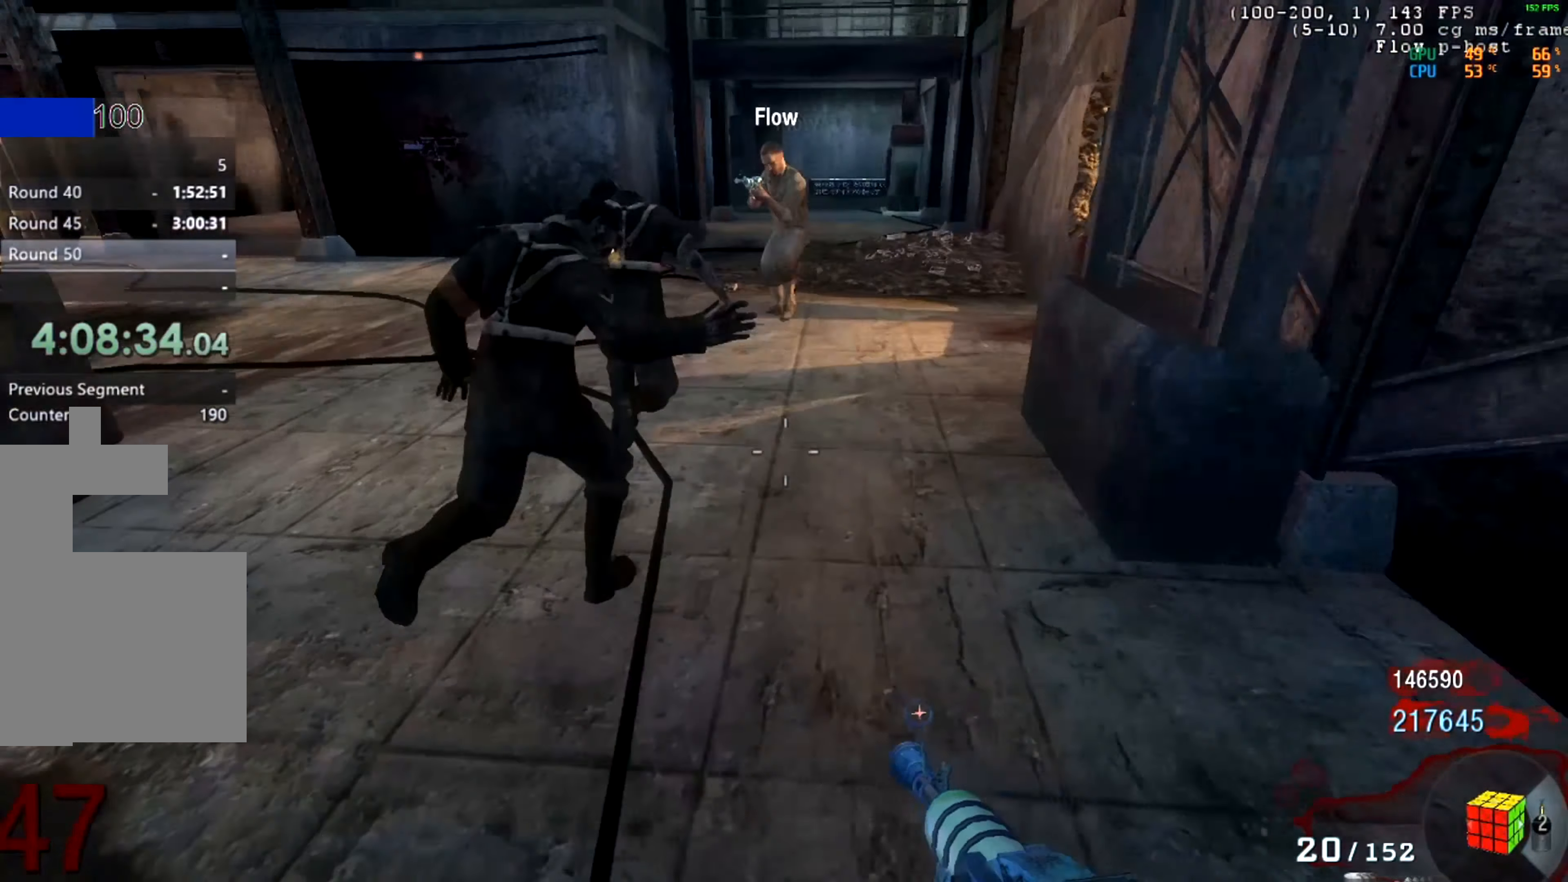
{"keys": [], "mouse": [], "events": []}
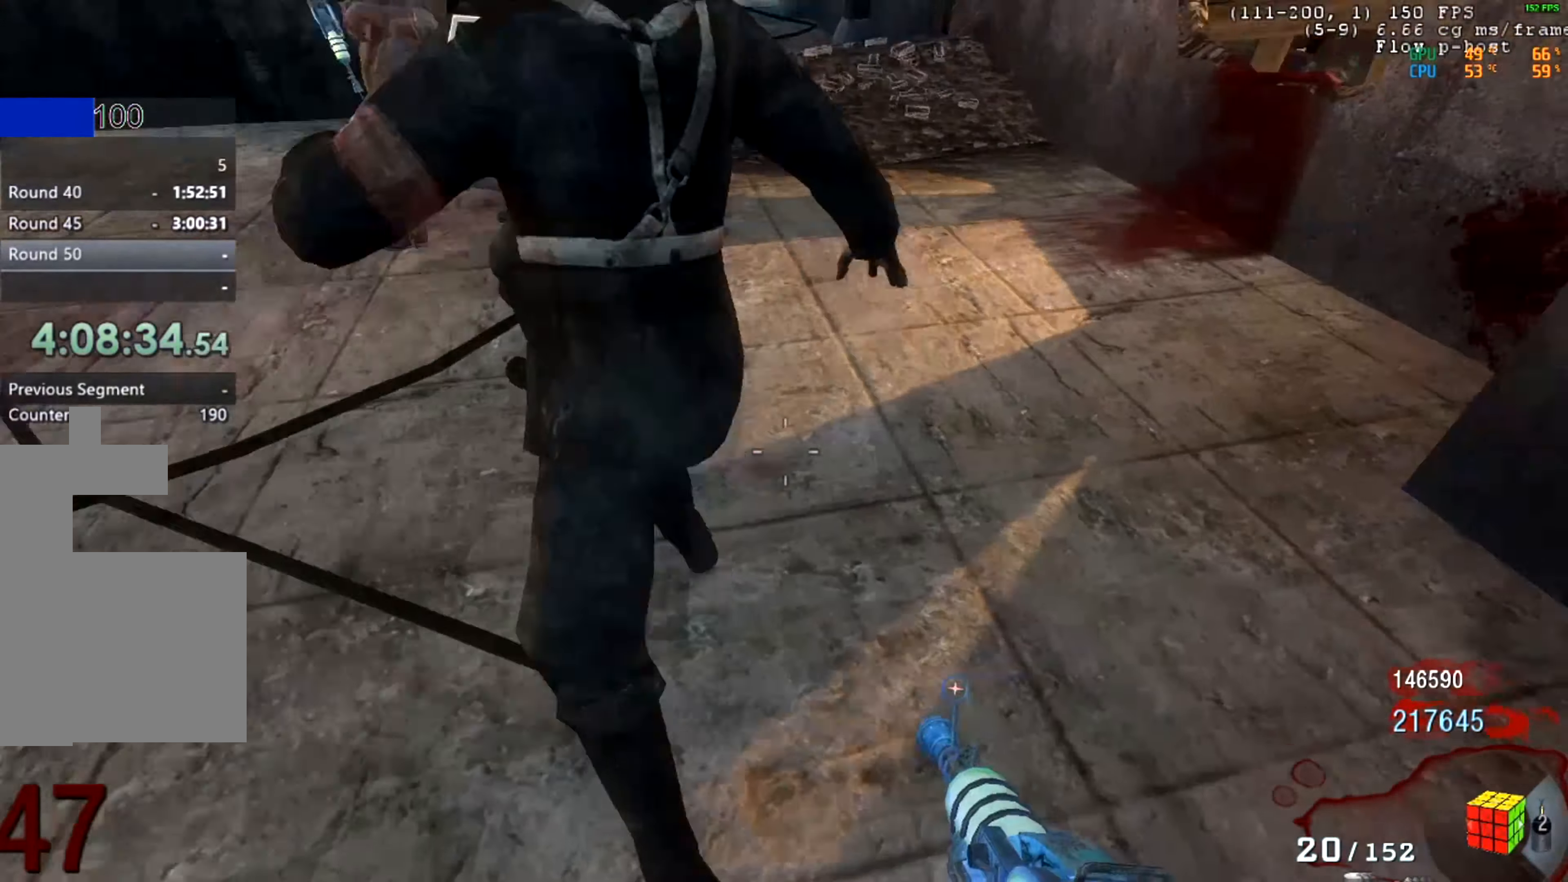
{"keys": [], "mouse": [], "events": []}